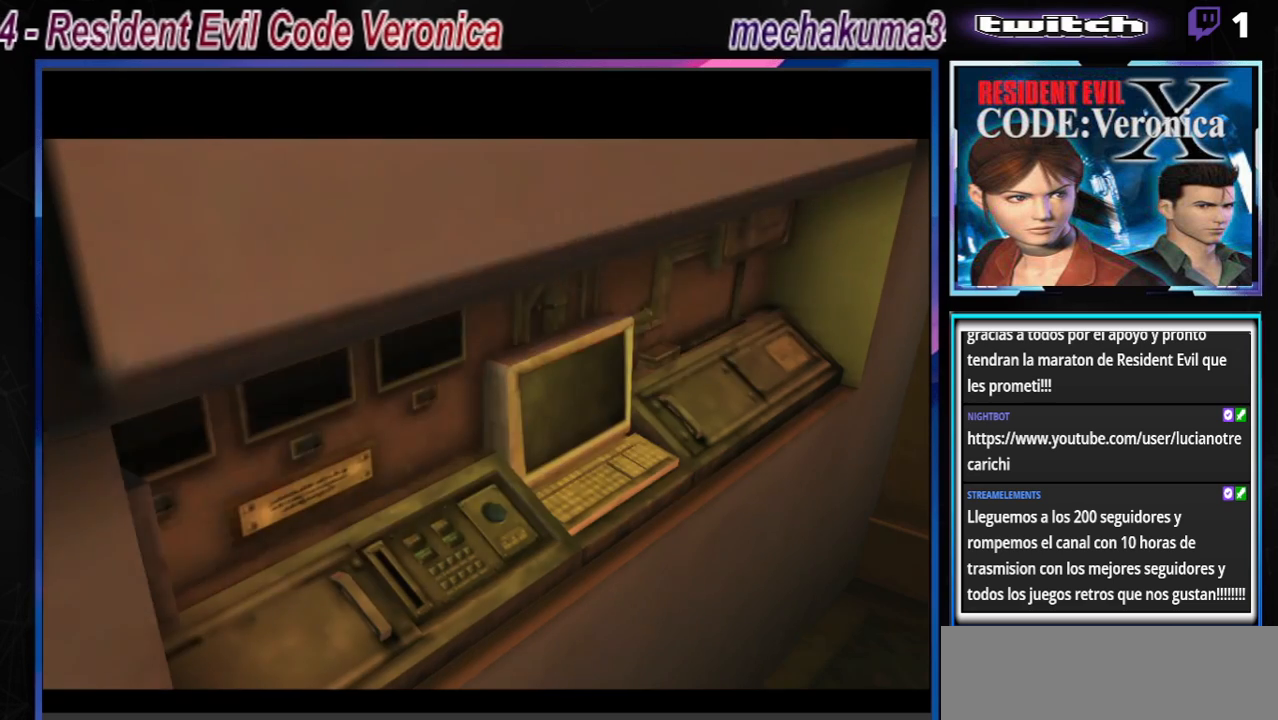
Gameplay with a controller (Xbox layout); each line is a JSON object with the inputs held at the frame after it. "events" lists button and stick changes between this image and that frame as [ms after this image, input, new state], when the widget could be followed in between. Not read: L3 R3 right_stick.
{"buttons": [], "left_stick": "center", "events": []}
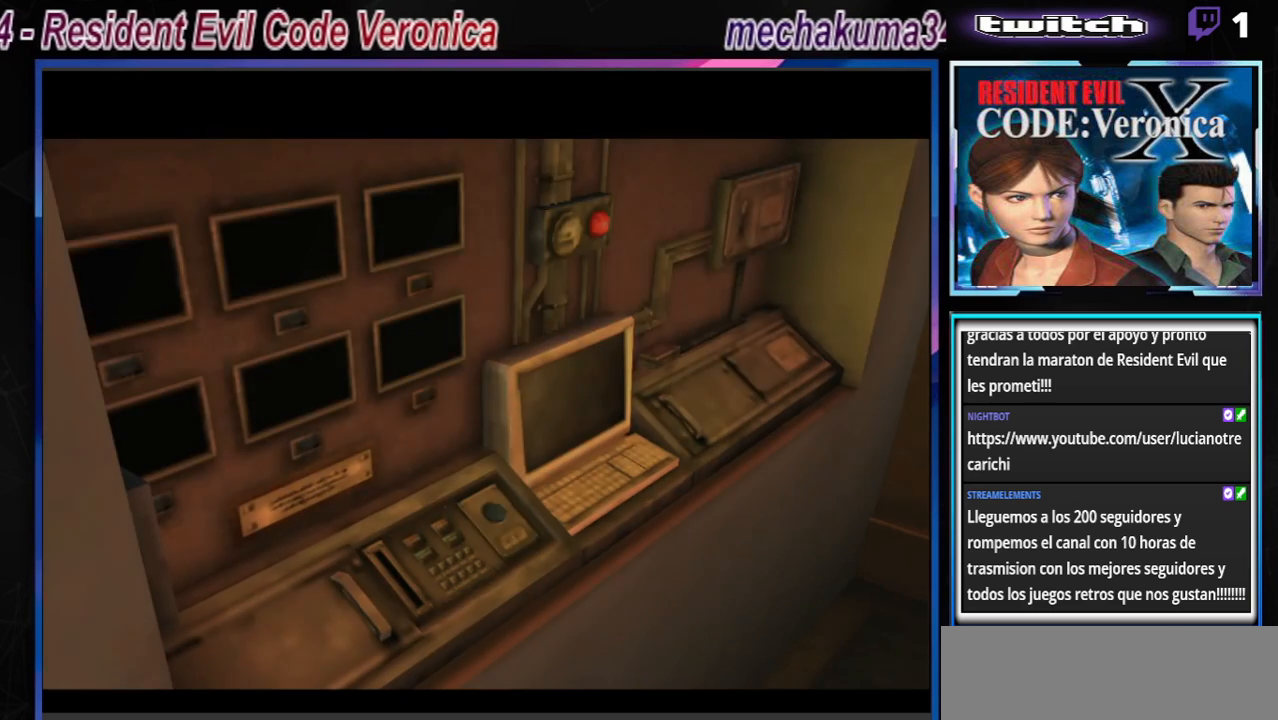
{"buttons": [], "left_stick": "center", "events": []}
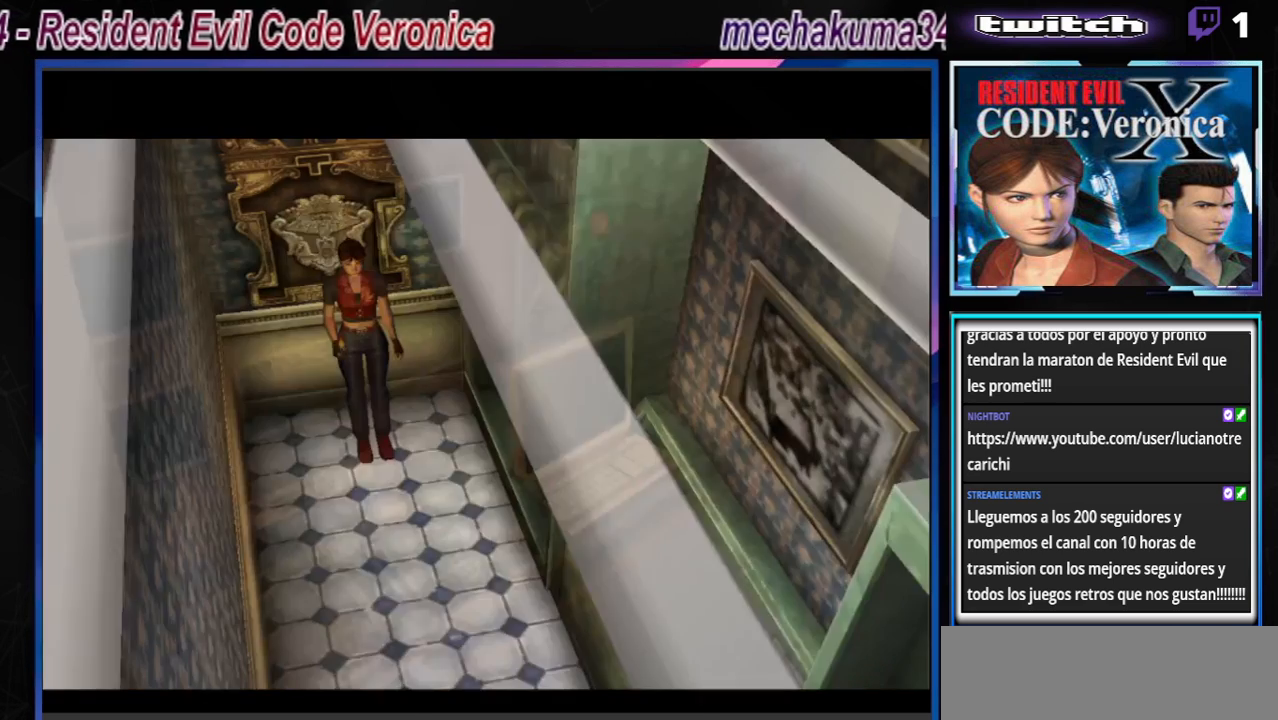
{"buttons": [], "left_stick": "right", "events": [[333, "left_stick", "right"]]}
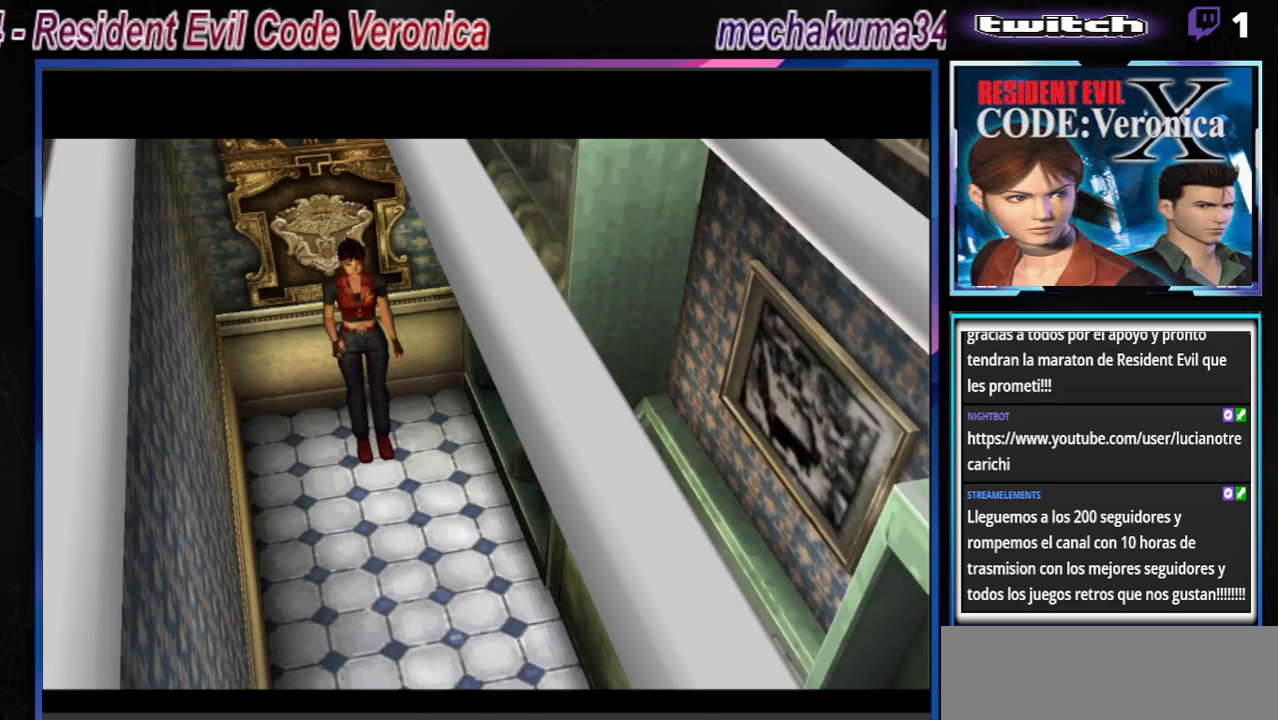
{"buttons": [], "left_stick": "center", "events": [[33, "B", "down"], [33, "left_stick", "up-left"], [333, "left_stick", "up"], [400, "B", "up"], [433, "left_stick", "center"]]}
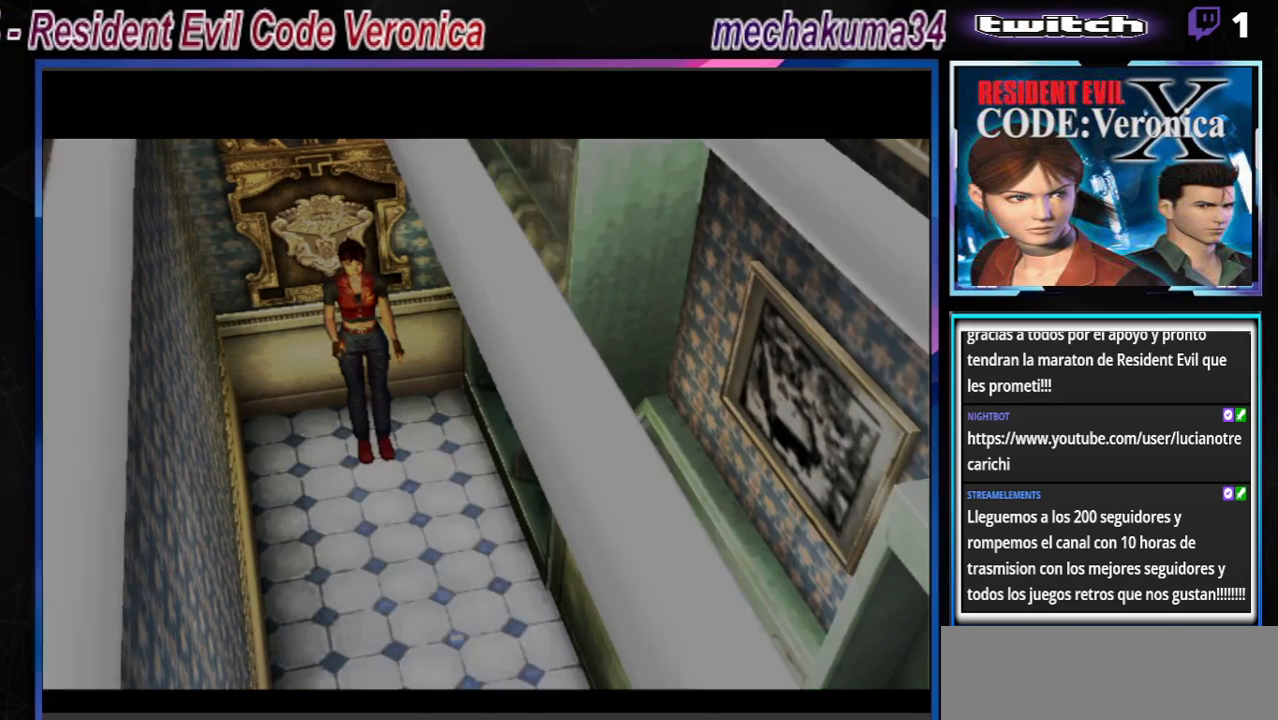
{"buttons": [], "left_stick": "center", "events": []}
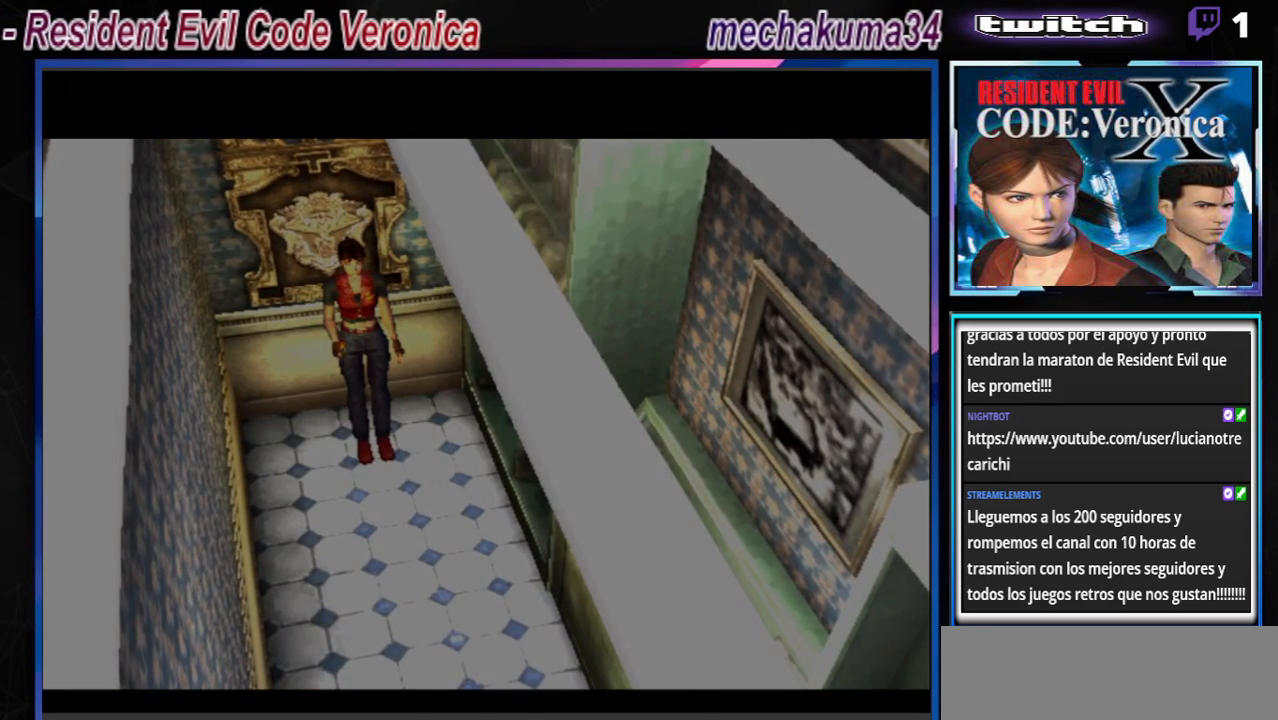
{"buttons": [], "left_stick": "center", "events": []}
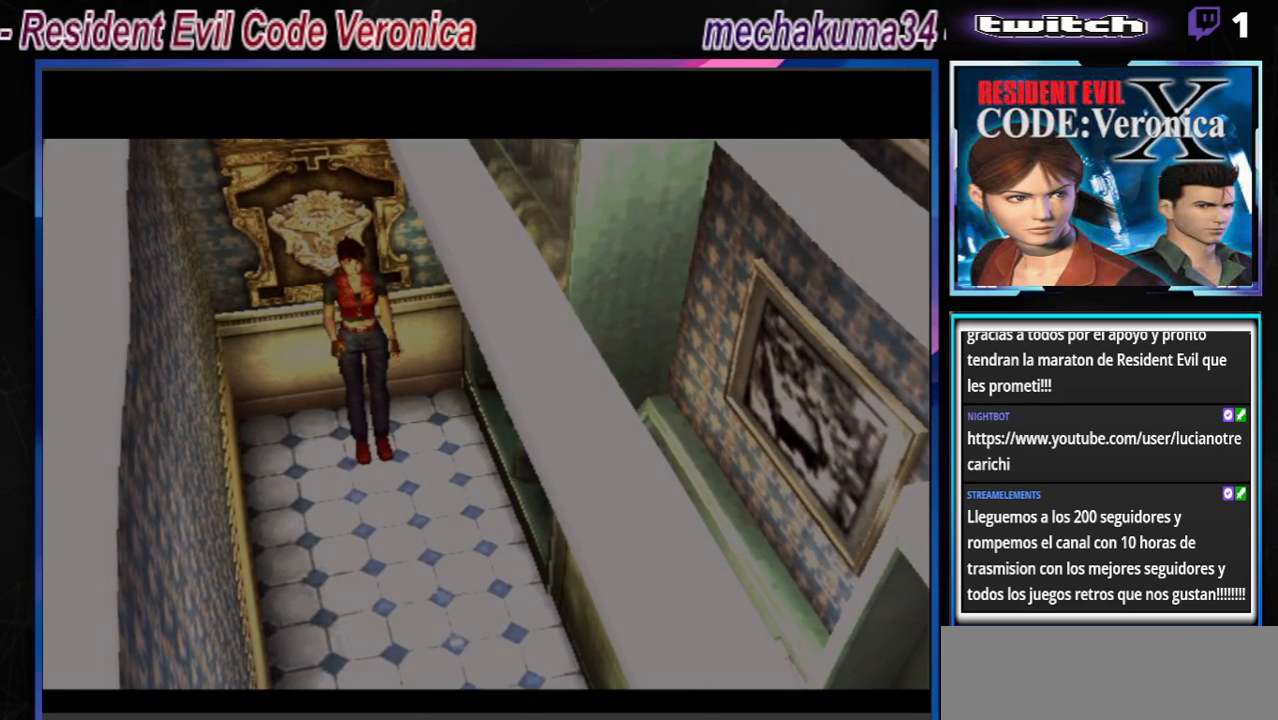
{"buttons": [], "left_stick": "center", "events": []}
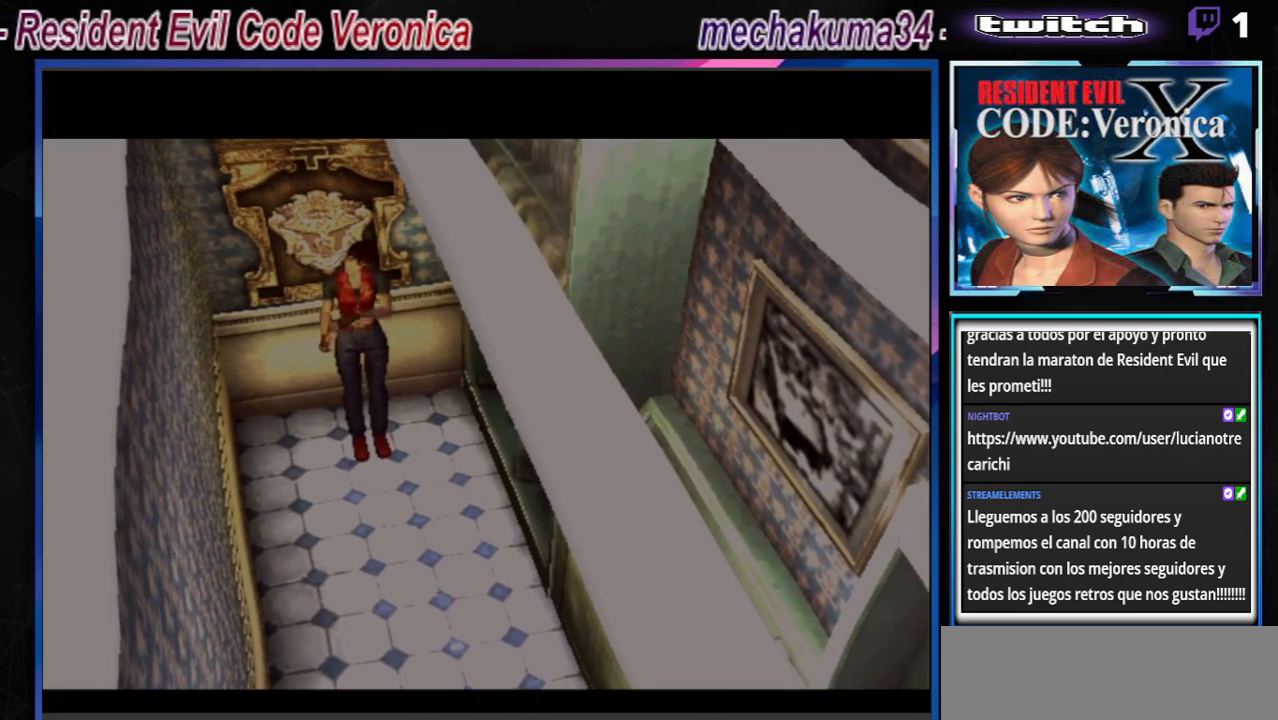
{"buttons": [], "left_stick": "up", "events": [[467, "left_stick", "up"]]}
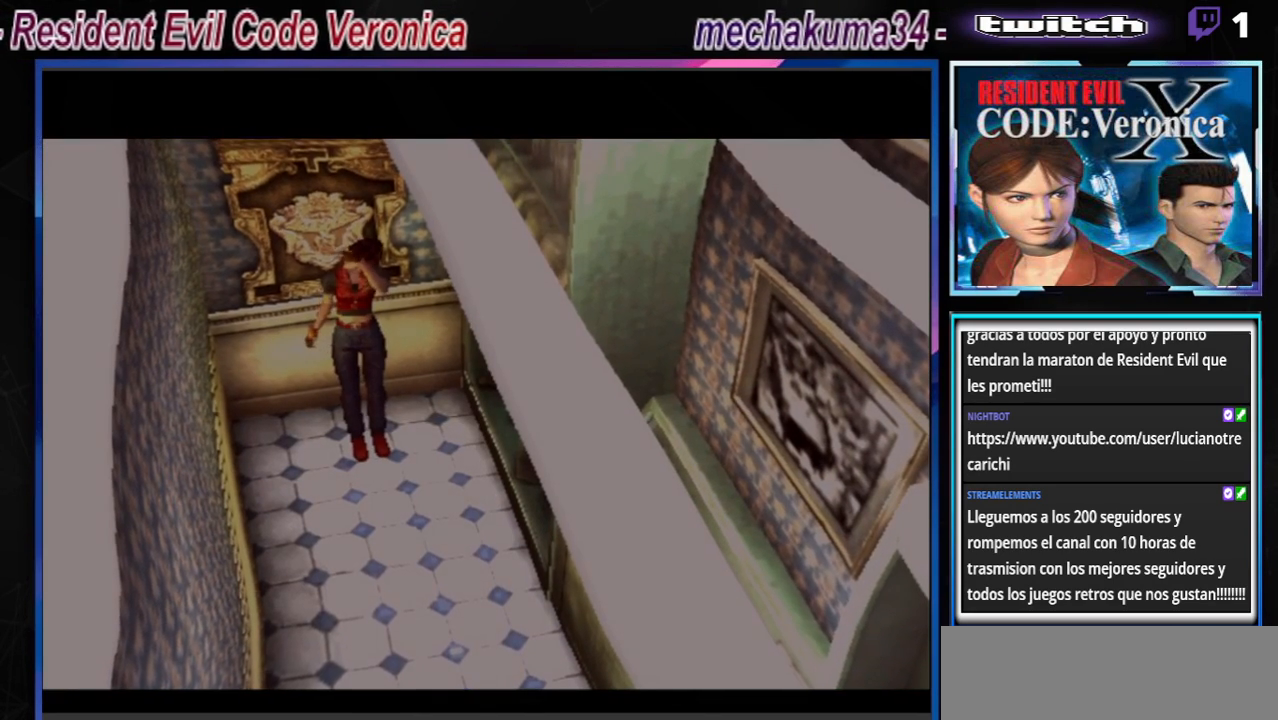
{"buttons": ["B"], "left_stick": "up", "events": [[67, "B", "down"]]}
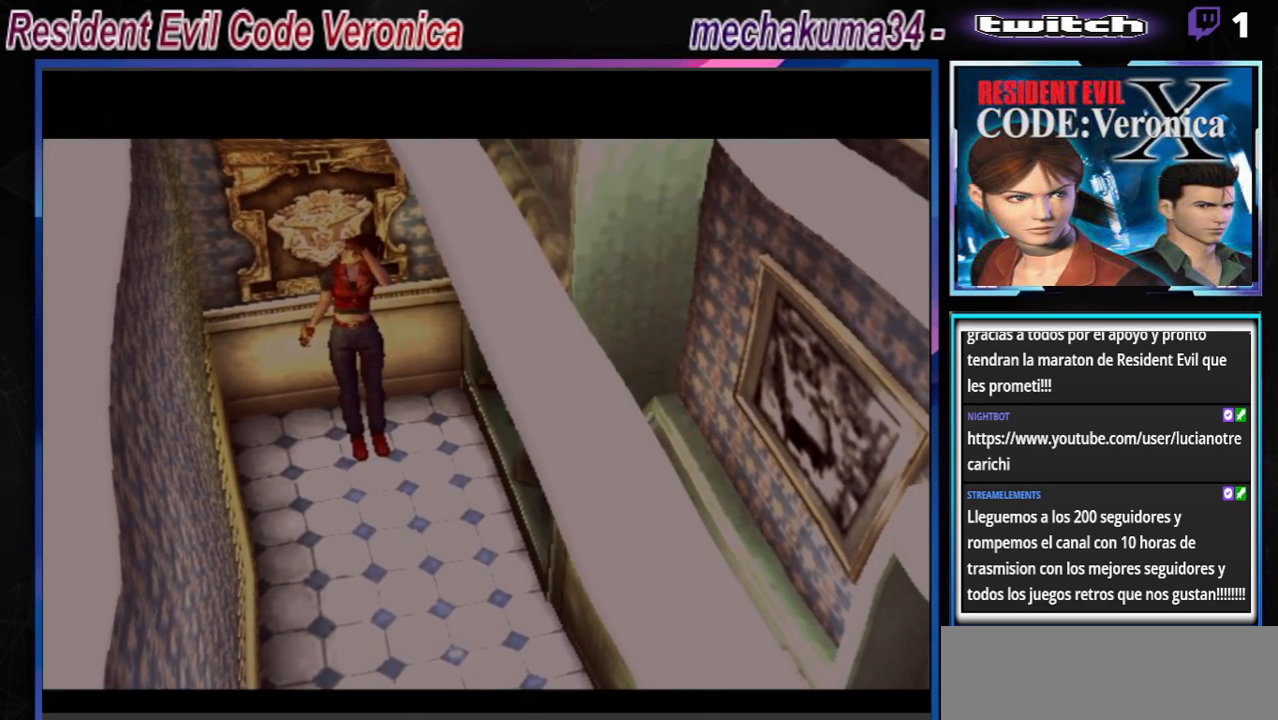
{"buttons": ["B"], "left_stick": "up", "events": []}
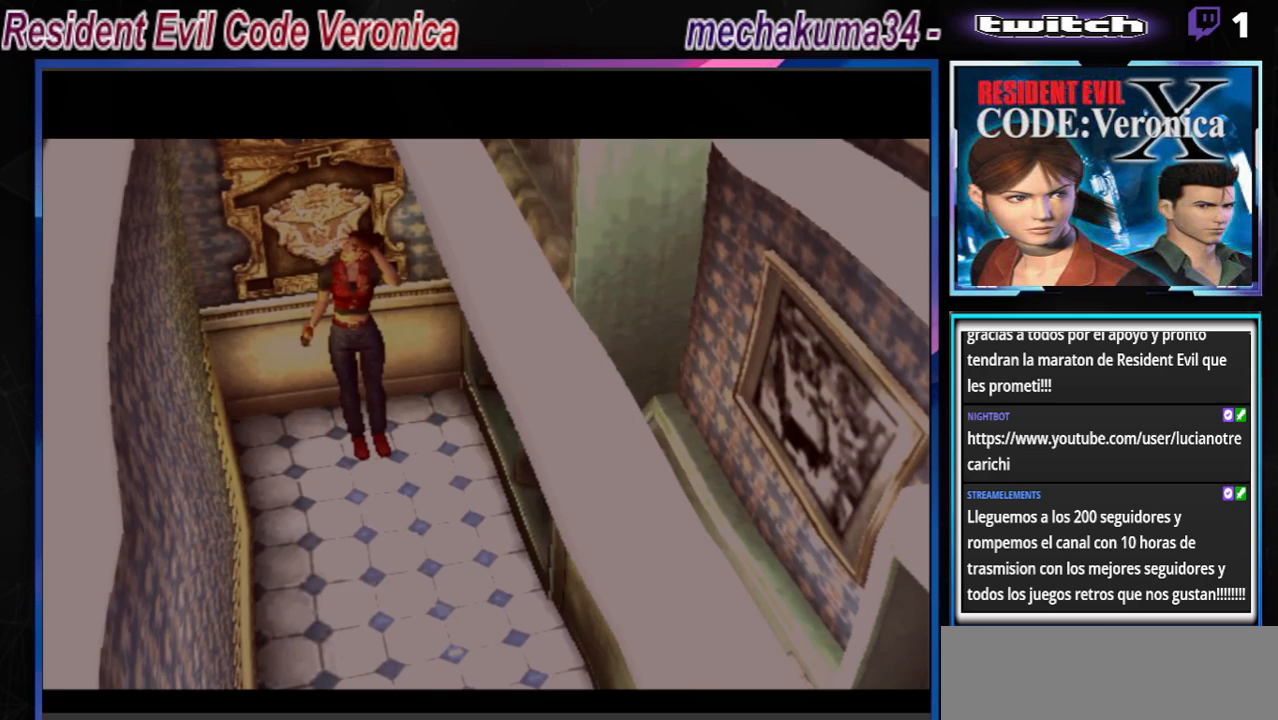
{"buttons": ["B"], "left_stick": "up", "events": []}
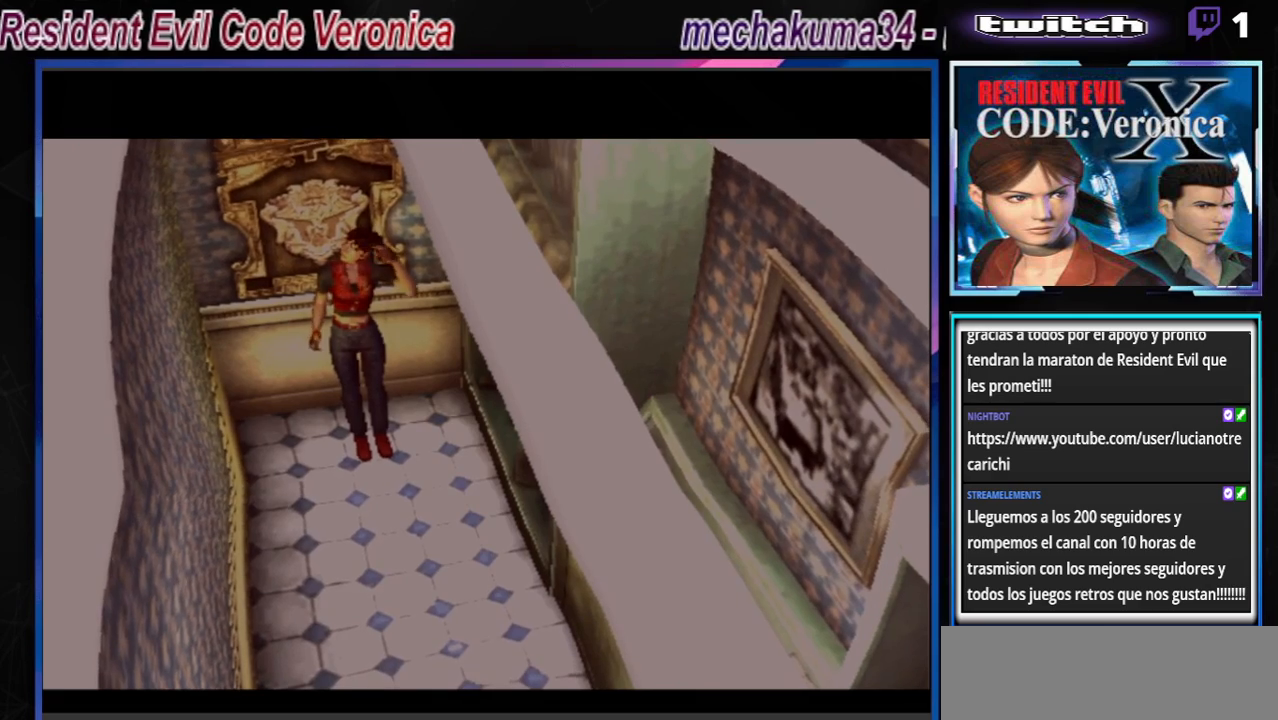
{"buttons": ["B"], "left_stick": "up", "events": []}
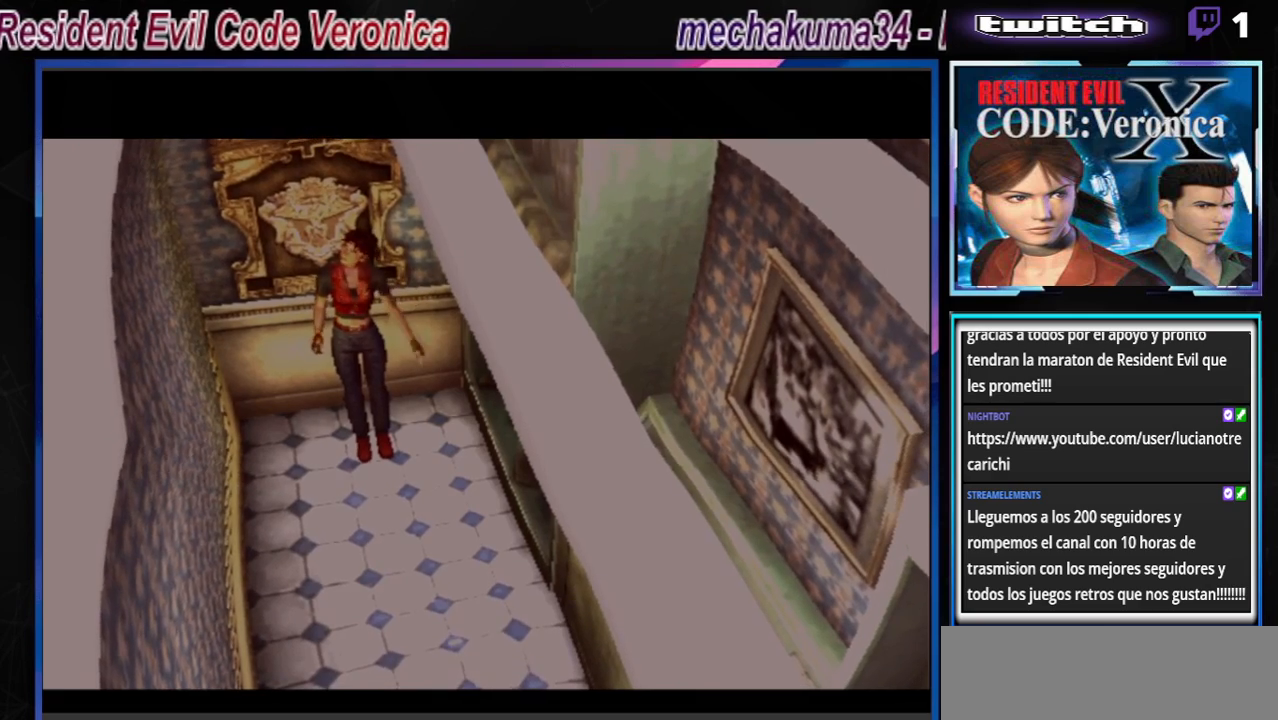
{"buttons": ["B"], "left_stick": "up", "events": []}
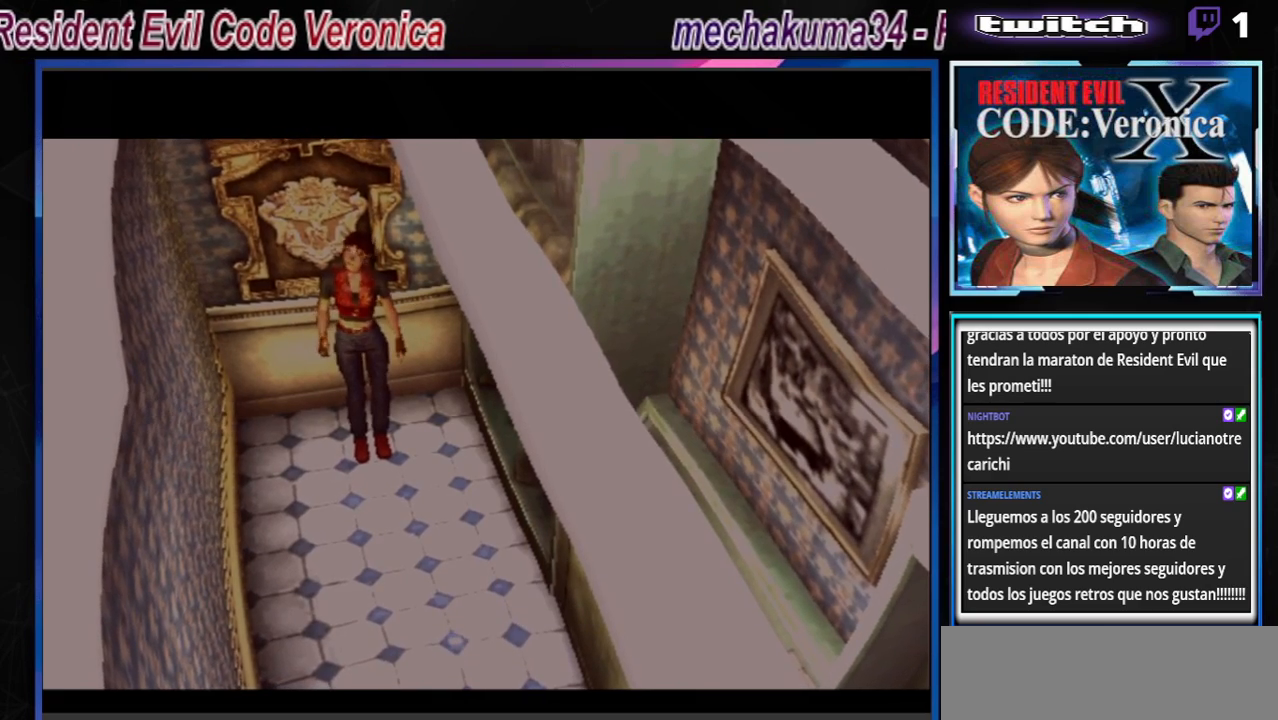
{"buttons": ["B"], "left_stick": "up", "events": []}
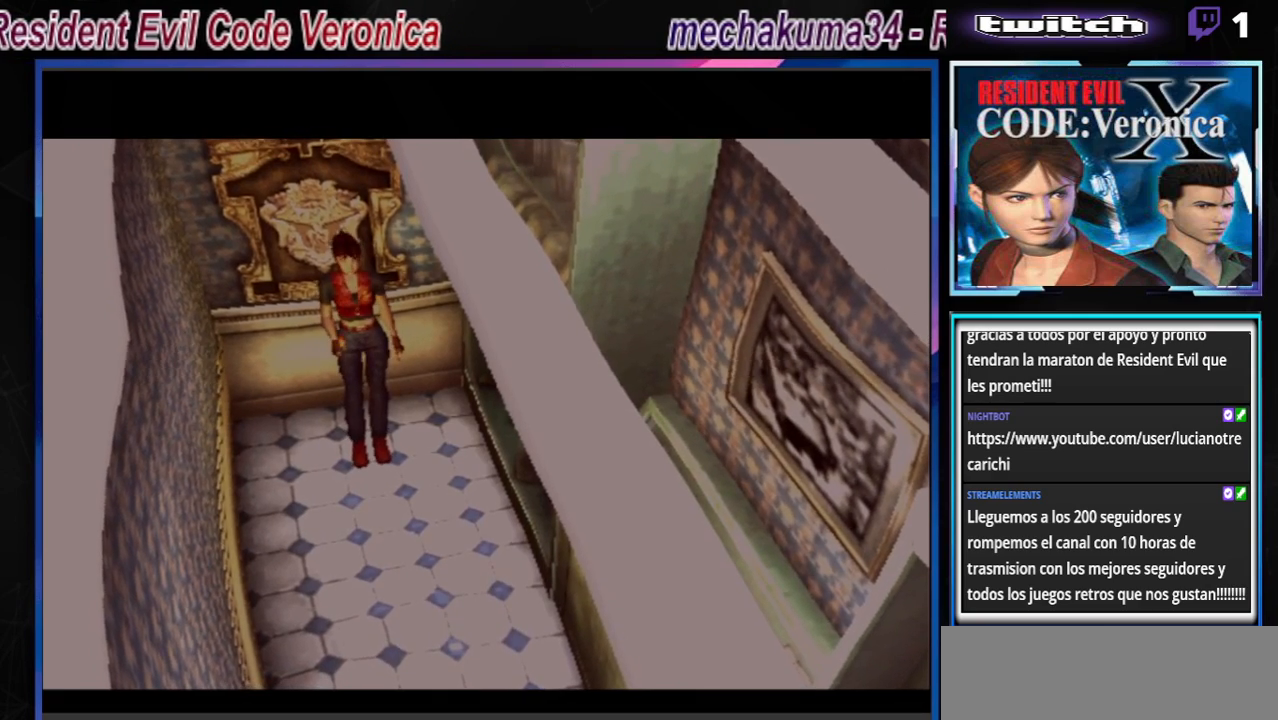
{"buttons": ["B"], "left_stick": "up", "events": []}
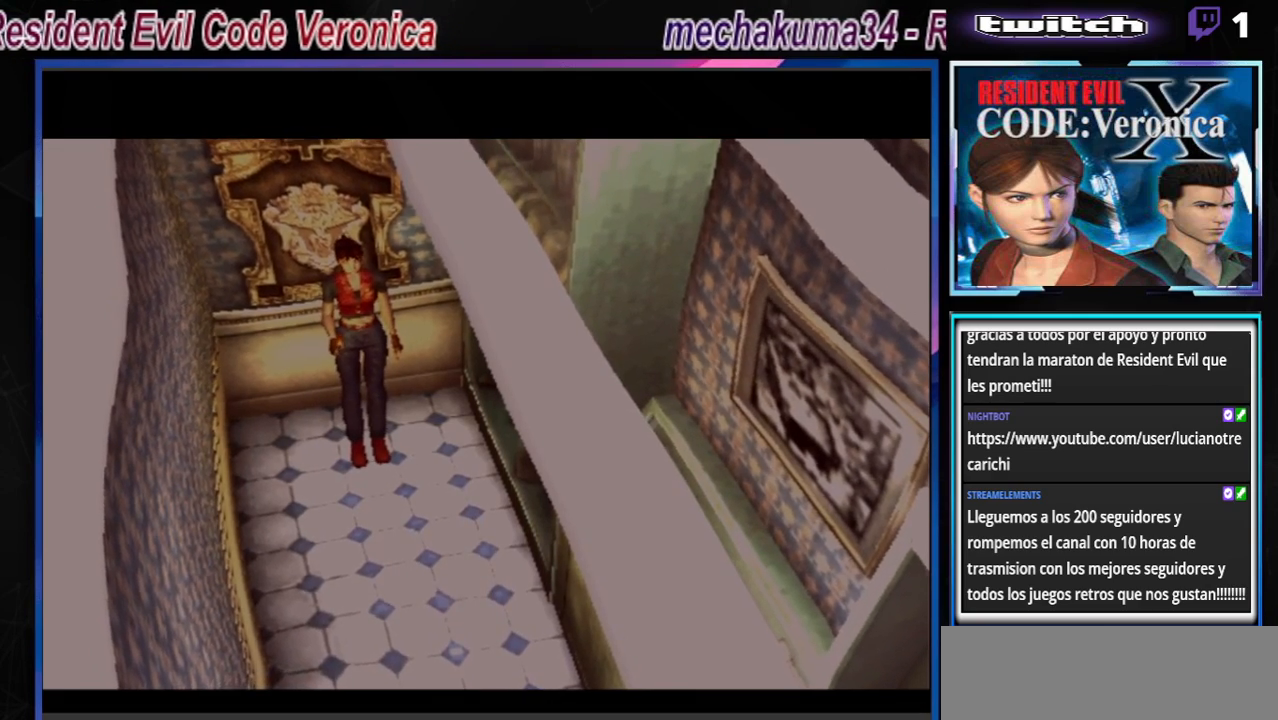
{"buttons": ["B"], "left_stick": "up", "events": []}
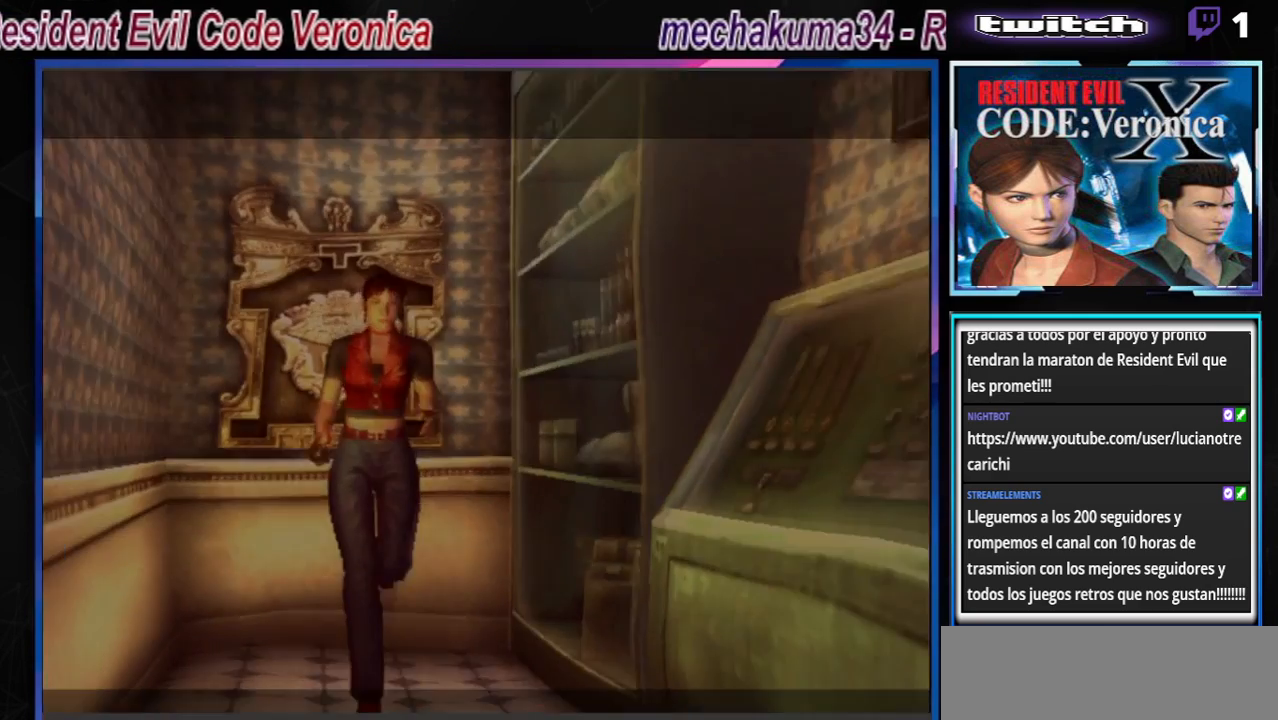
{"buttons": ["B"], "left_stick": "left", "events": [[200, "left_stick", "up-left"], [267, "A", "down"], [333, "left_stick", "left"], [467, "A", "up"]]}
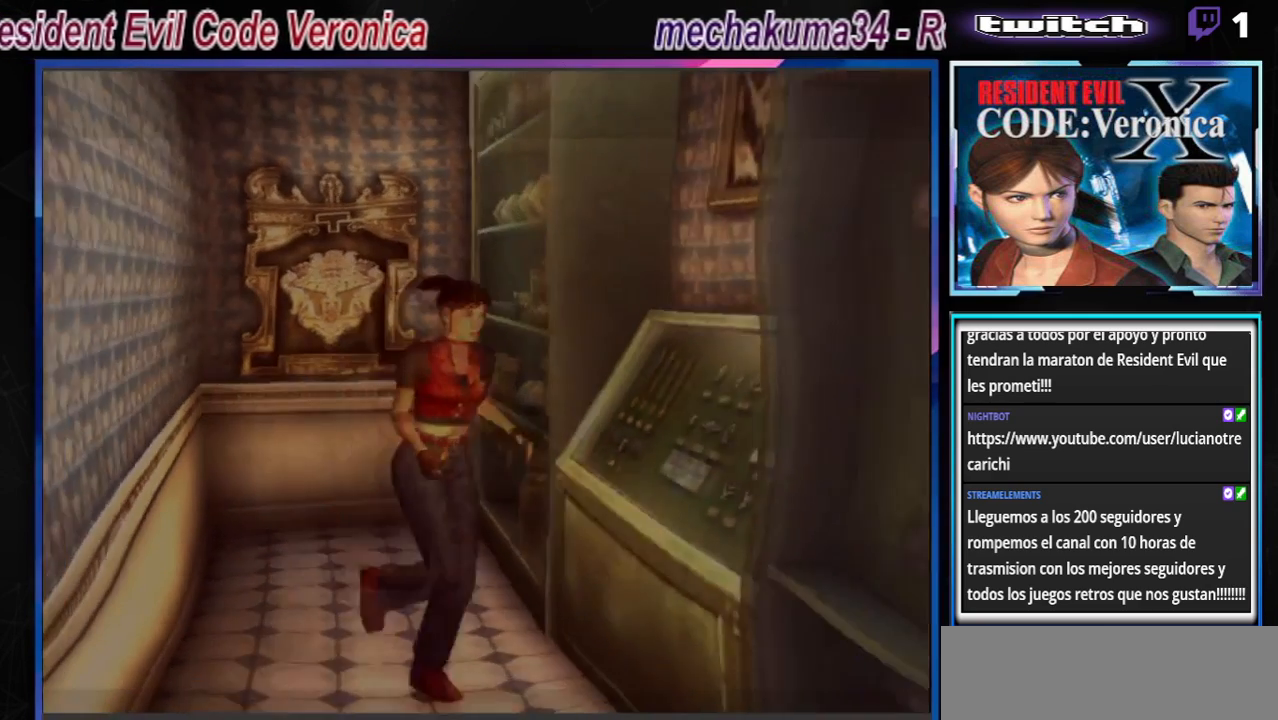
{"buttons": ["A", "B"], "left_stick": "left", "events": [[167, "A", "down"], [300, "A", "up"], [433, "A", "down"]]}
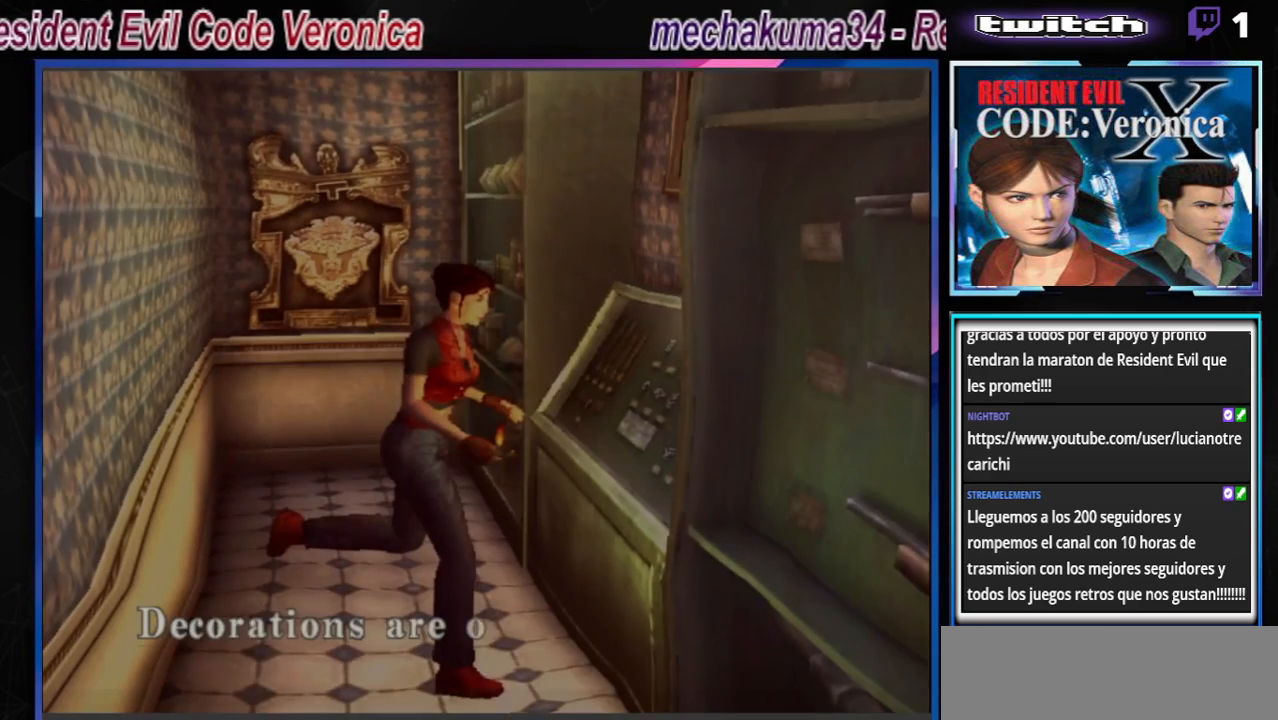
{"buttons": [], "left_stick": "center", "events": [[67, "left_stick", "up"], [100, "A", "up"], [133, "left_stick", "center"], [233, "B", "up"]]}
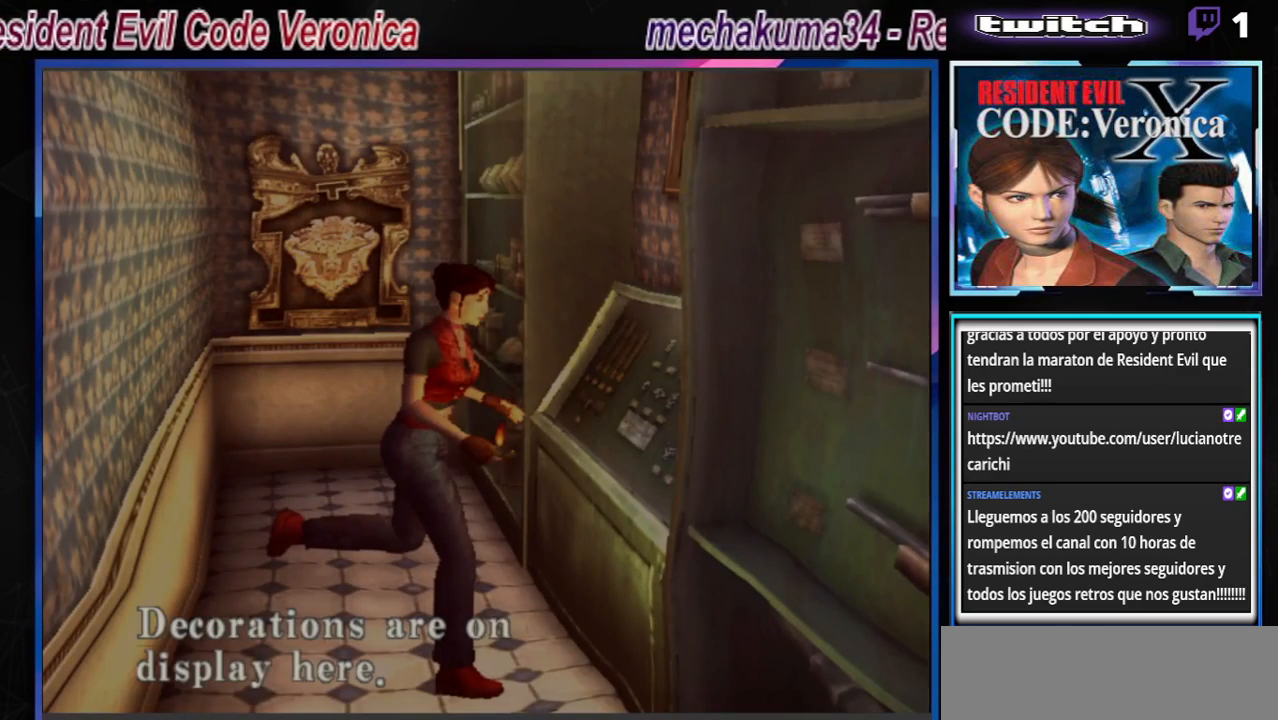
{"buttons": [], "left_stick": "center", "events": []}
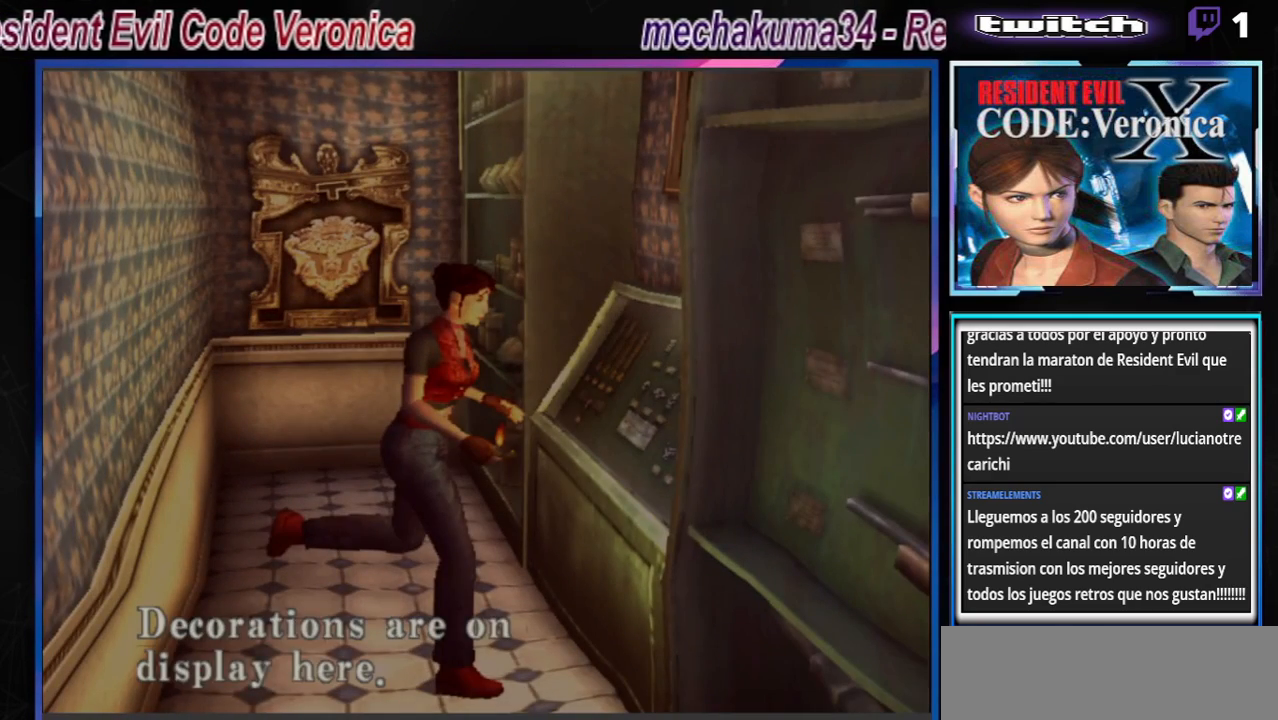
{"buttons": ["B"], "left_stick": "right", "events": [[33, "A", "down"], [333, "A", "up"], [433, "left_stick", "right"], [467, "B", "down"]]}
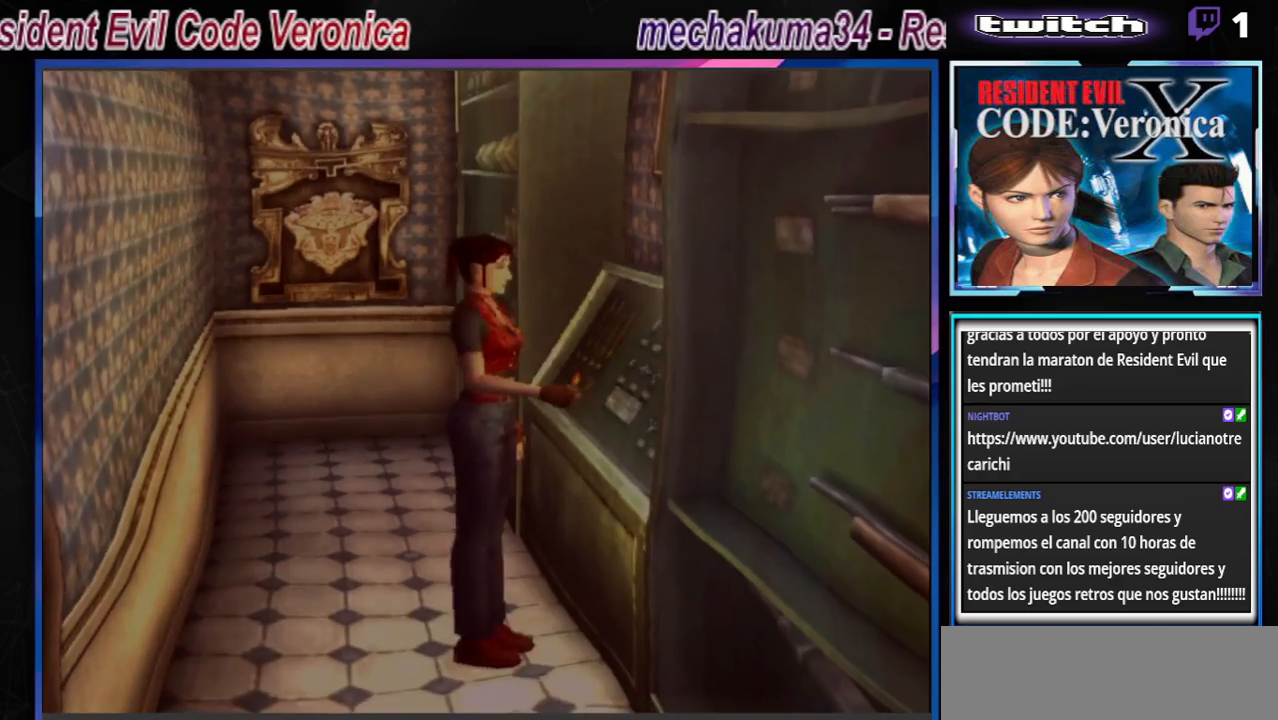
{"buttons": ["A", "B"], "left_stick": "up", "events": [[200, "left_stick", "up-right"], [433, "left_stick", "up"], [500, "A", "down"]]}
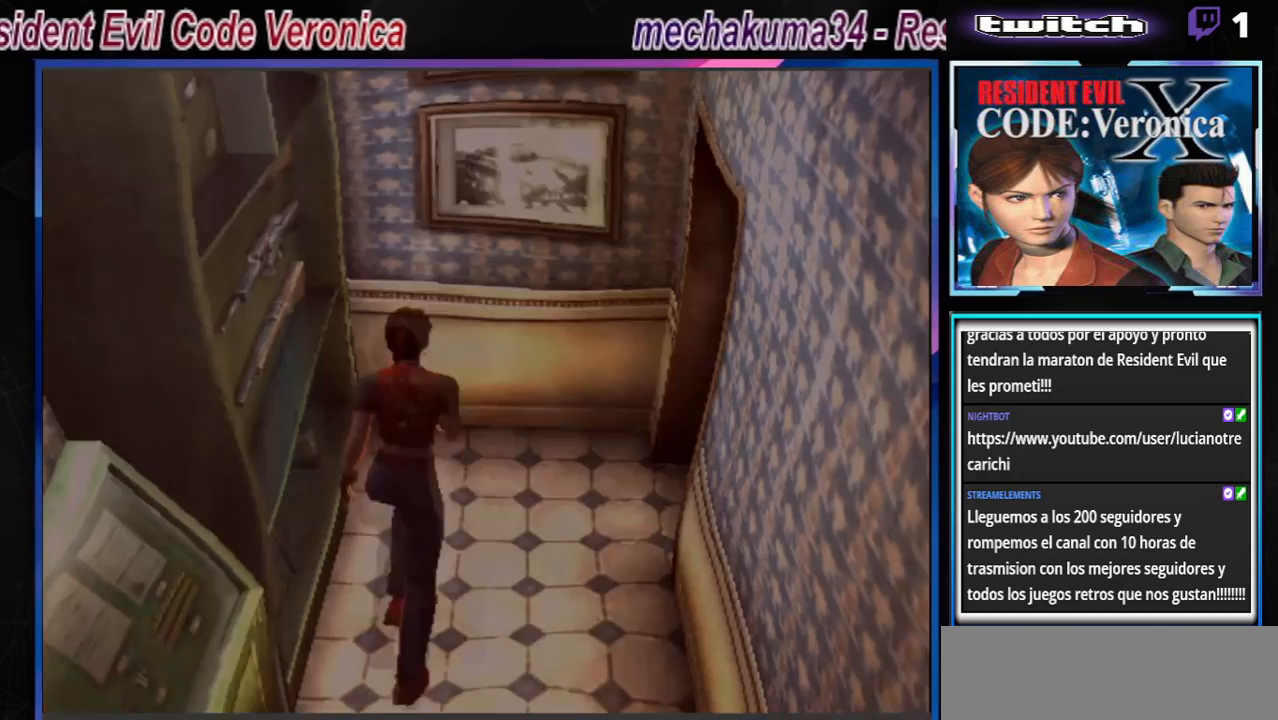
{"buttons": ["B"], "left_stick": "left", "events": [[100, "A", "up"], [100, "left_stick", "left"], [167, "B", "up"], [500, "B", "down"]]}
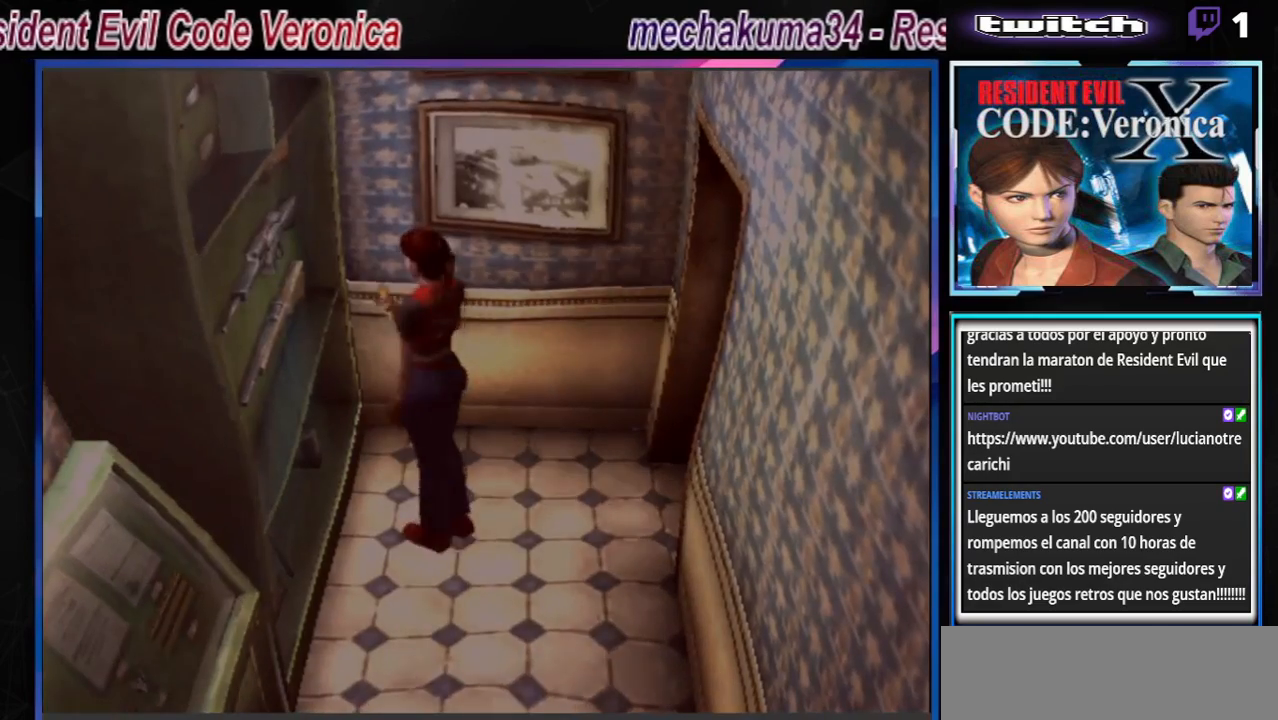
{"buttons": [], "left_stick": "up-left", "events": [[167, "A", "down"], [267, "left_stick", "up-left"], [333, "A", "up"], [400, "B", "up"]]}
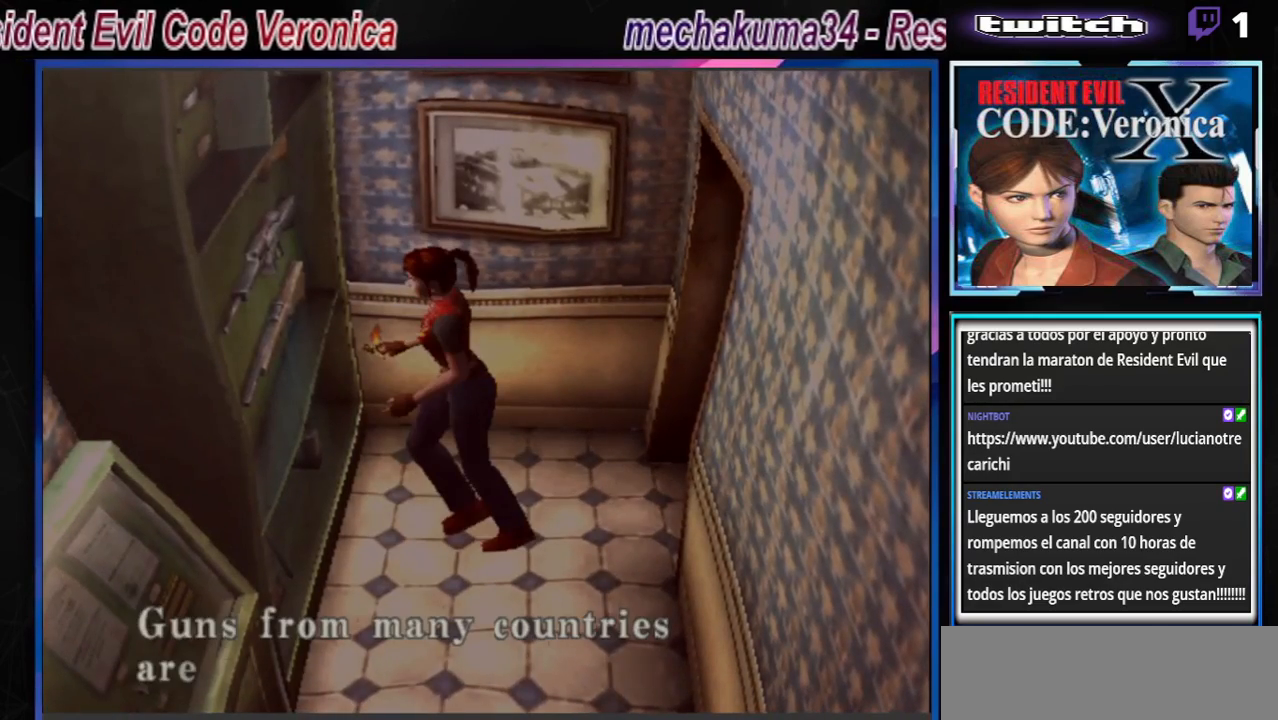
{"buttons": [], "left_stick": "center", "events": [[133, "left_stick", "center"], [367, "A", "down"], [433, "A", "up"]]}
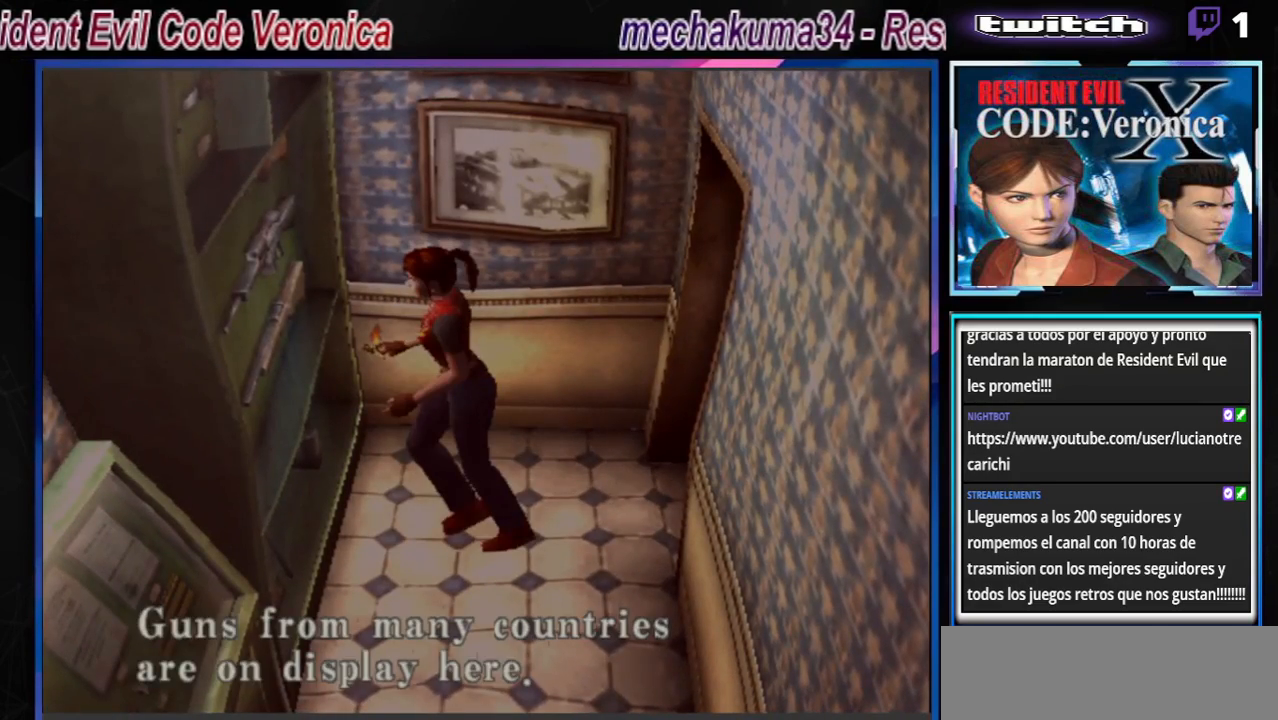
{"buttons": [], "left_stick": "center", "events": [[267, "A", "down"], [467, "A", "up"]]}
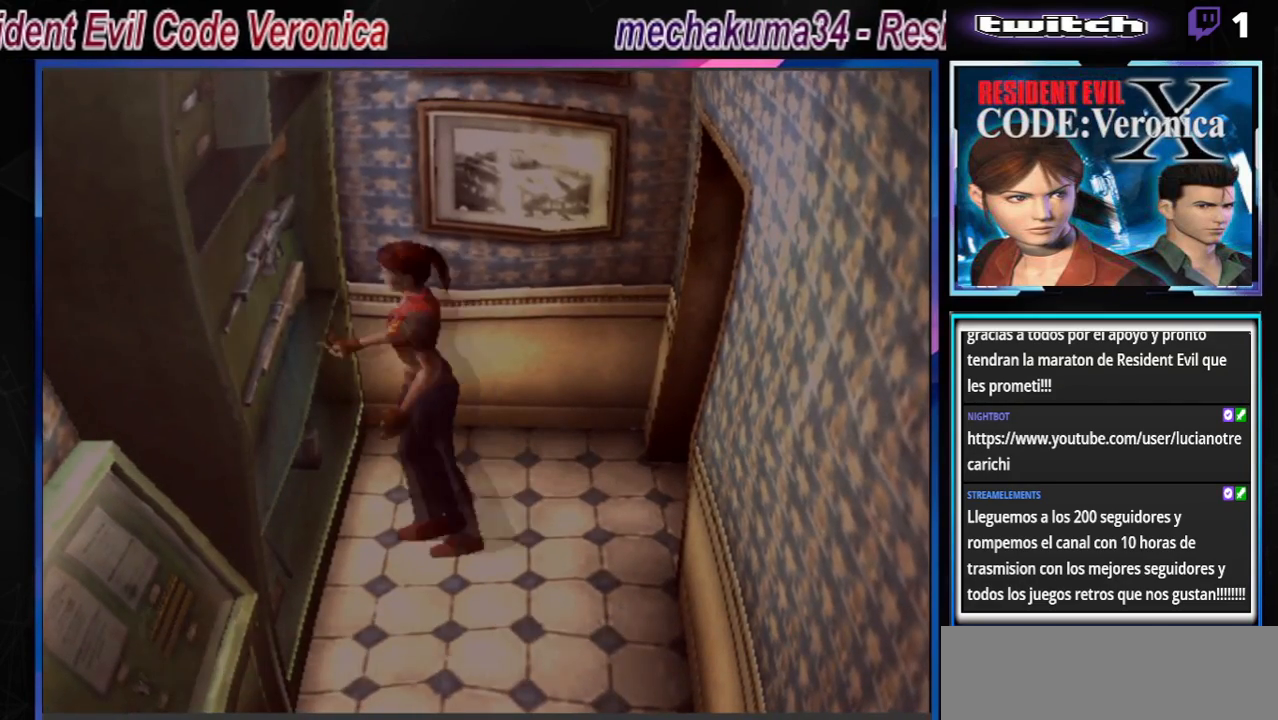
{"buttons": ["B"], "left_stick": "left", "events": [[167, "left_stick", "left"], [233, "B", "down"]]}
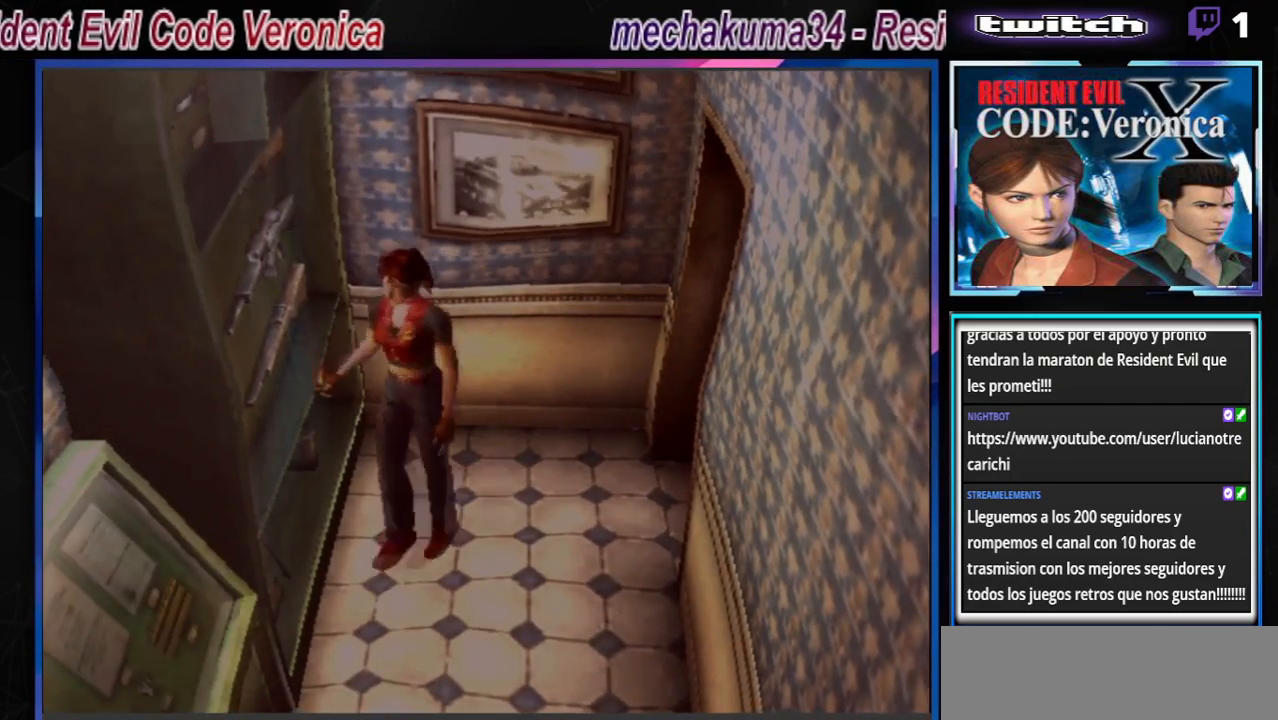
{"buttons": ["B"], "left_stick": "up-right", "events": [[33, "left_stick", "up-left"], [200, "left_stick", "up"], [233, "A", "down"], [300, "left_stick", "up-right"], [367, "A", "up"]]}
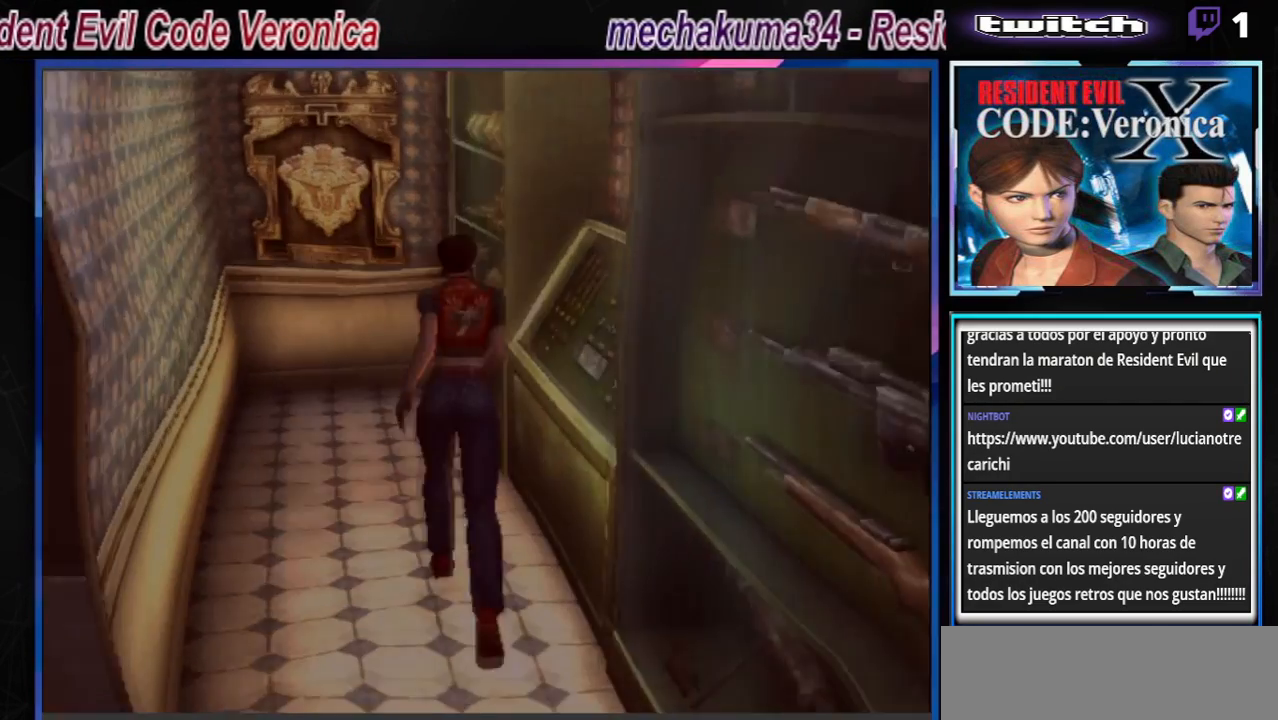
{"buttons": ["B"], "left_stick": "up-left", "events": [[267, "A", "down"], [400, "left_stick", "up-left"], [467, "A", "up"]]}
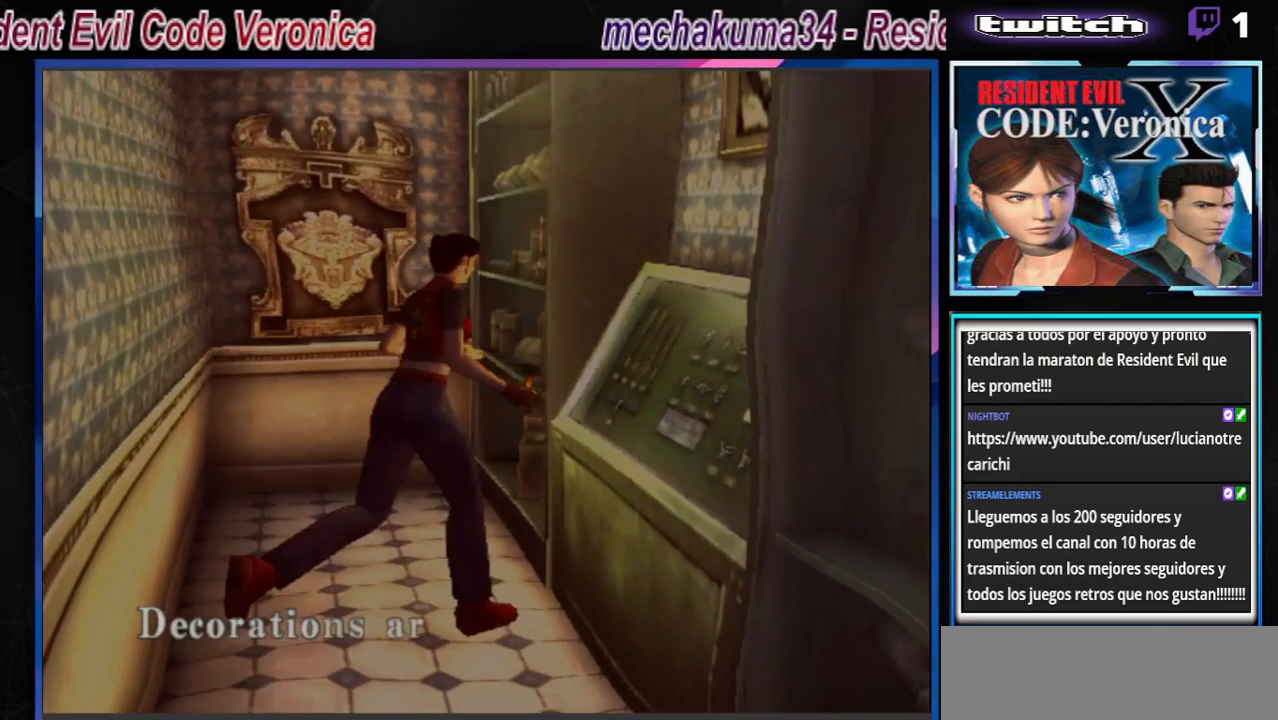
{"buttons": ["B"], "left_stick": "center", "events": [[133, "A", "down"], [167, "left_stick", "up"], [300, "A", "up"], [400, "left_stick", "center"]]}
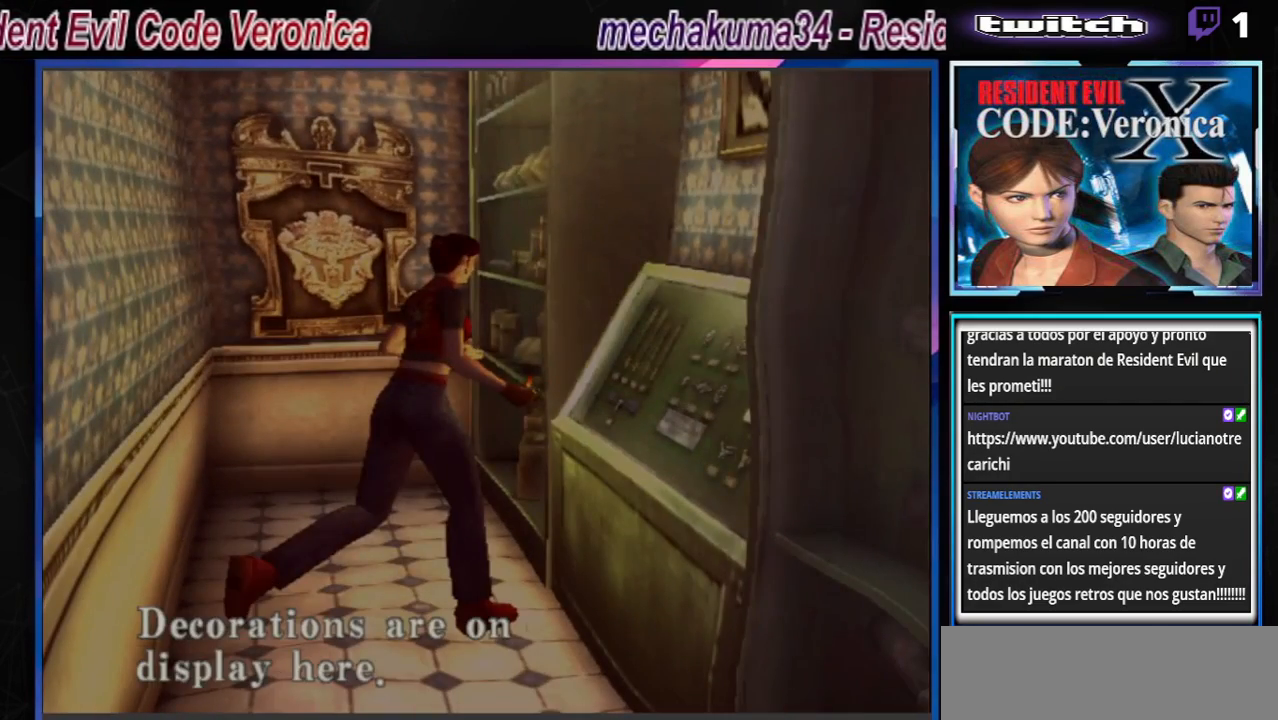
{"buttons": ["B"], "left_stick": "center", "events": []}